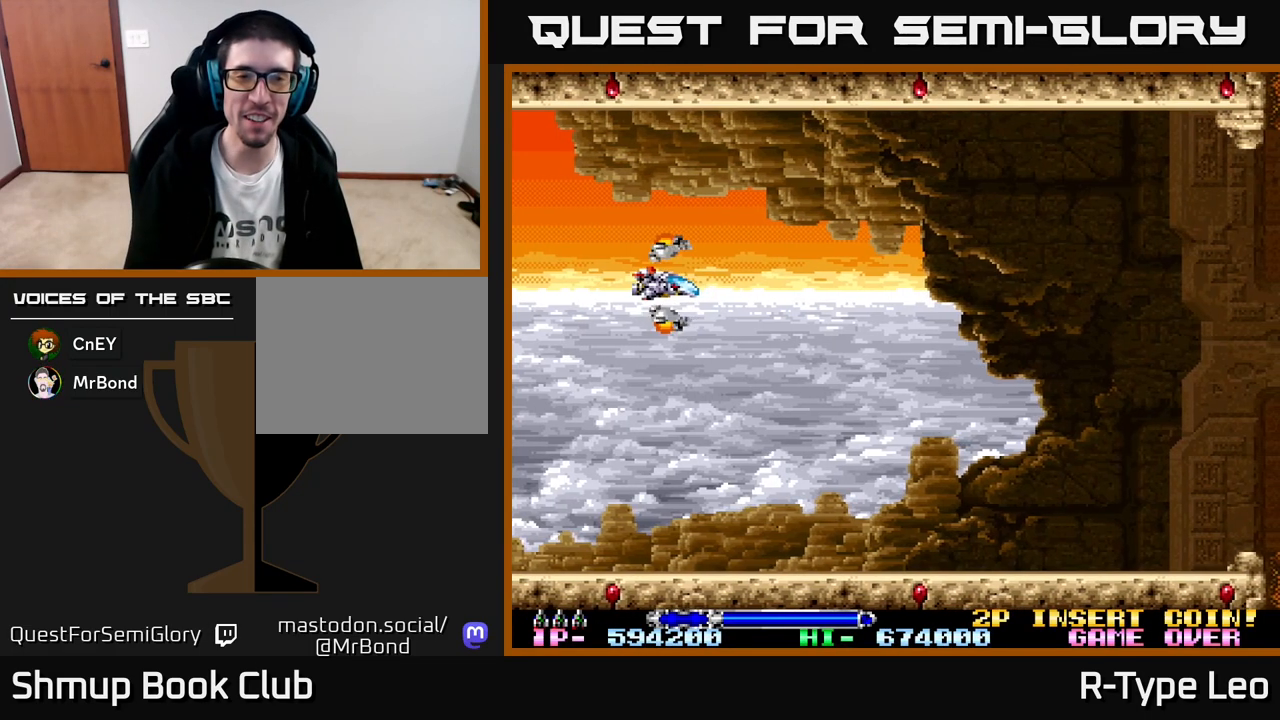
Gameplay with a controller (Xbox layout); each line is a JSON object with the inputs held at the frame after it. "events" lists button and stick changes between this image and that frame as [ms after this image, input, new state], when the widget could be followed in between. Not read: right_stick.
{"buttons": ["R2", "DPAD_RIGHT"], "left_stick": "center", "events": [[183, "R2", "down"], [267, "DPAD_RIGHT", "down"]]}
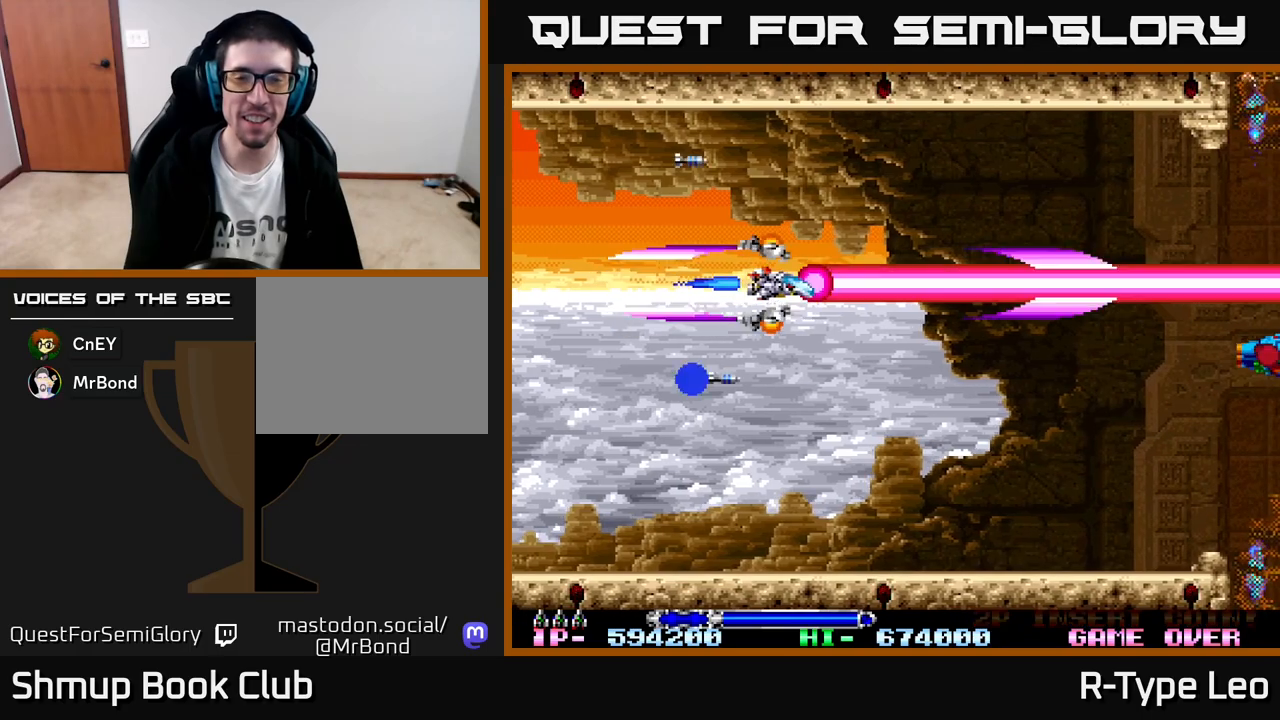
{"buttons": ["R2"], "left_stick": "center", "events": [[250, "DPAD_DOWN", "down"], [283, "DPAD_RIGHT", "up"], [450, "DPAD_DOWN", "up"]]}
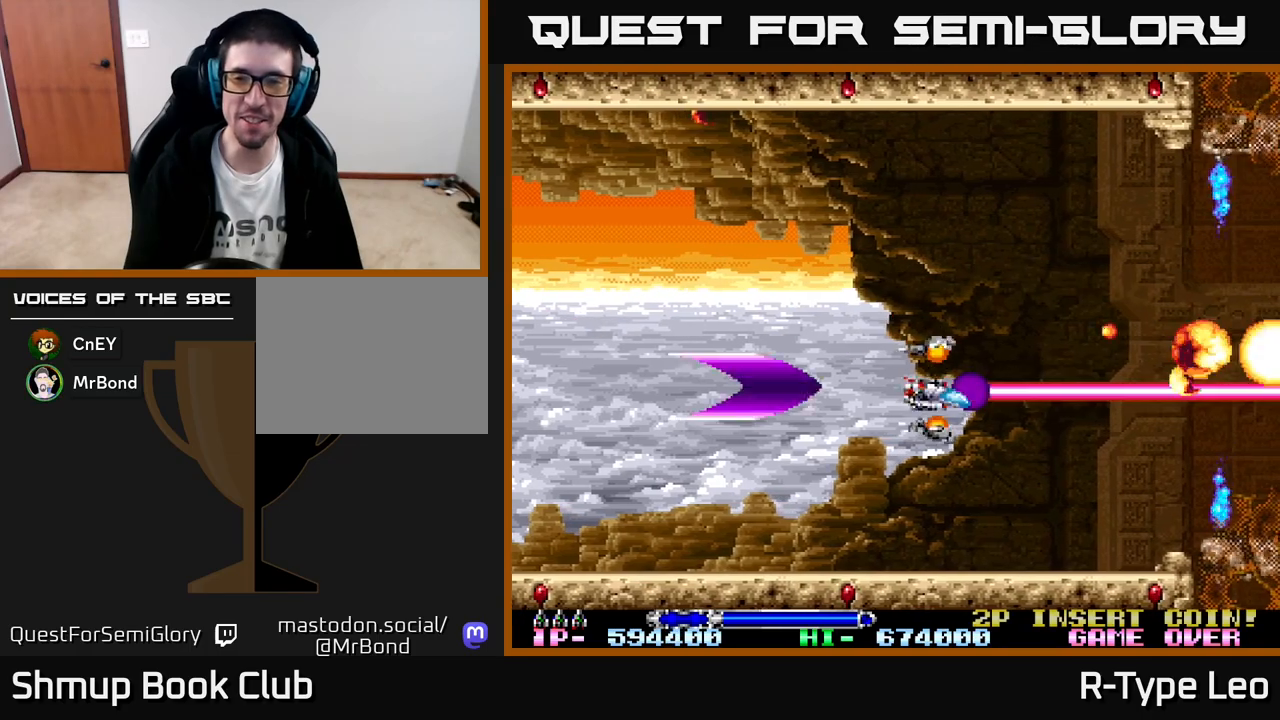
{"buttons": ["R2", "DPAD_DOWN"], "left_stick": "center", "events": [[50, "DPAD_LEFT", "down"], [67, "DPAD_UP", "down"], [150, "DPAD_LEFT", "up"], [183, "DPAD_UP", "up"], [250, "DPAD_LEFT", "down"], [400, "DPAD_LEFT", "up"], [433, "DPAD_DOWN", "down"]]}
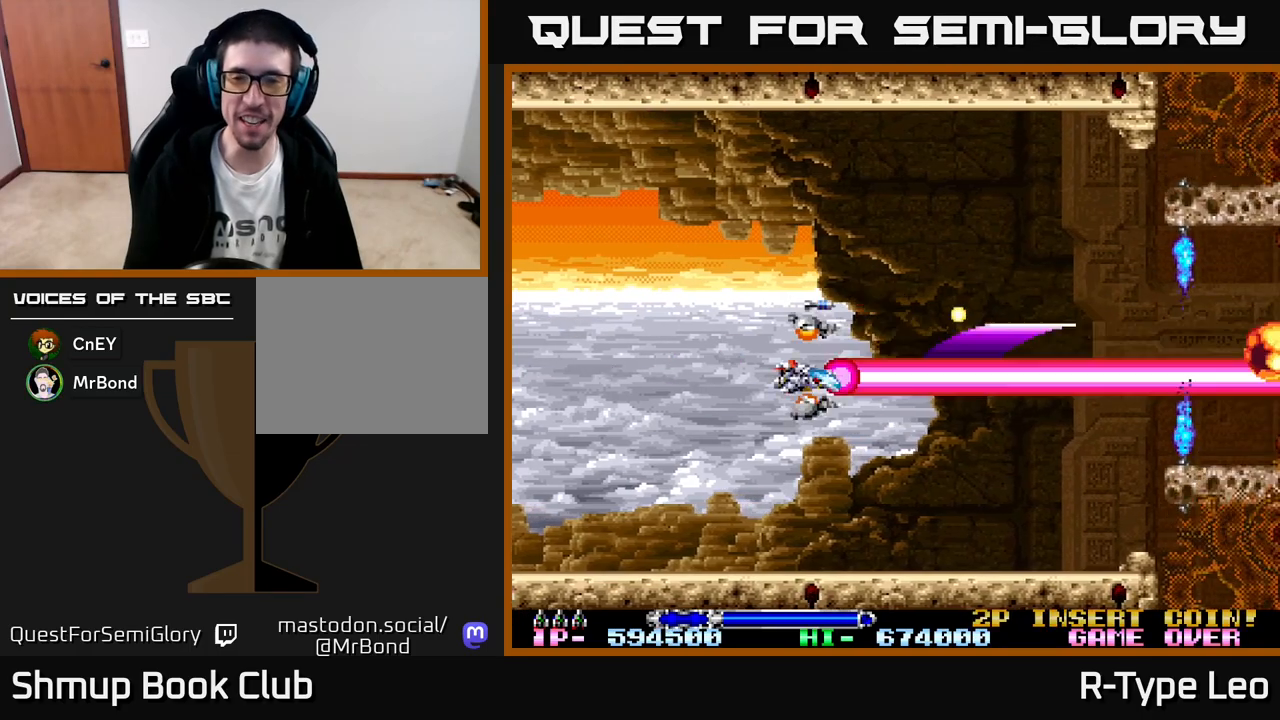
{"buttons": ["R2"], "left_stick": "center", "events": [[67, "DPAD_RIGHT", "down"], [117, "DPAD_DOWN", "up"], [333, "DPAD_RIGHT", "up"], [333, "DPAD_UP", "down"], [483, "DPAD_UP", "up"]]}
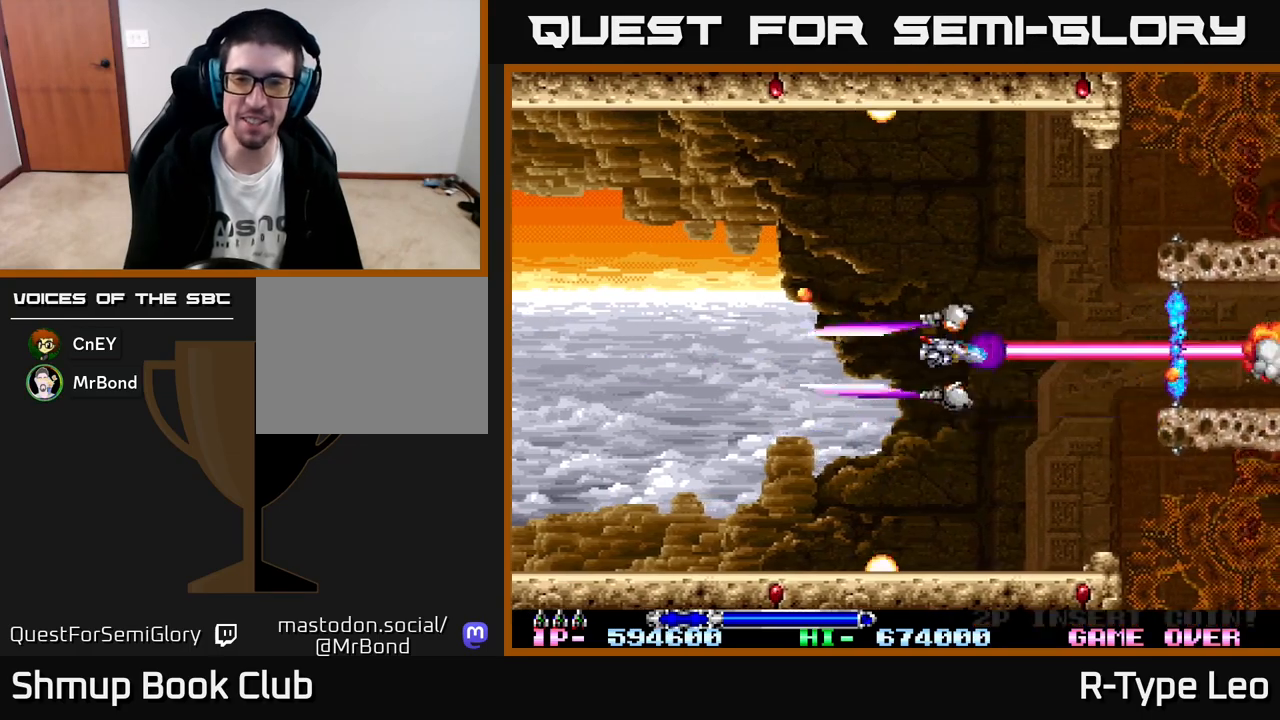
{"buttons": ["R2"], "left_stick": "center", "events": []}
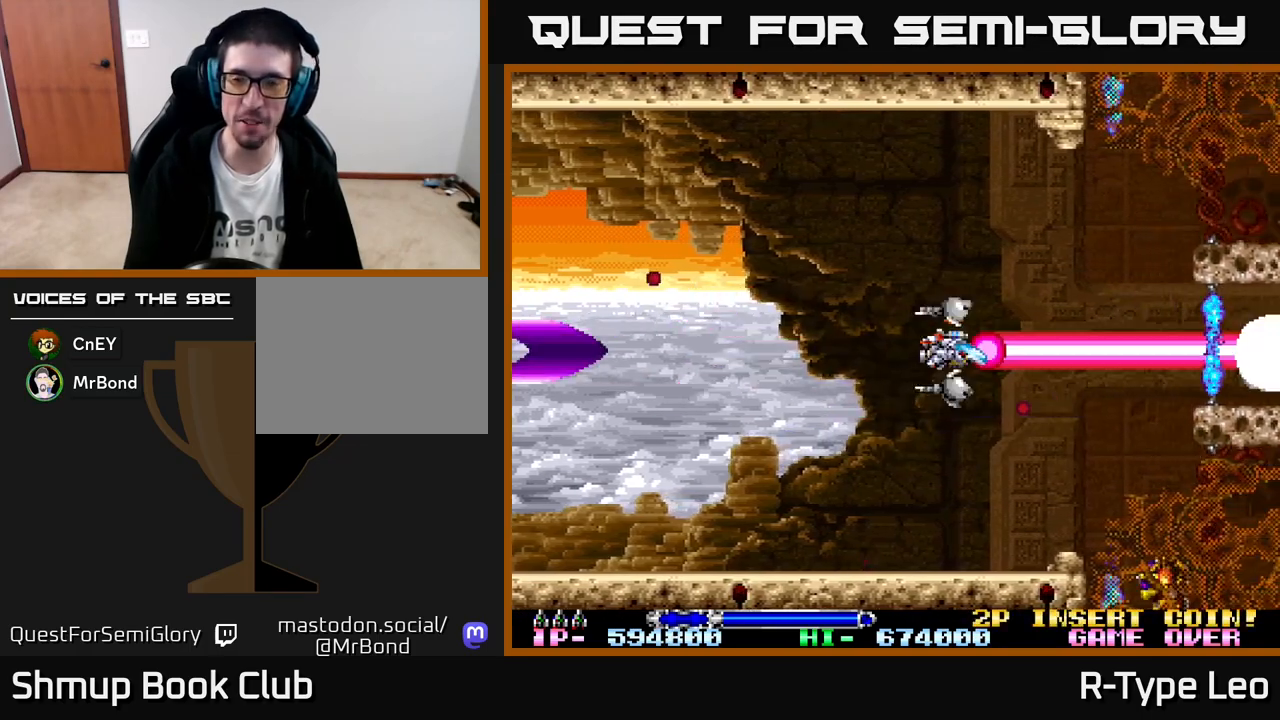
{"buttons": ["R2", "DPAD_DOWN", "DPAD_RIGHT"], "left_stick": "center", "events": [[50, "DPAD_LEFT", "down"], [167, "DPAD_UP", "down"], [200, "DPAD_LEFT", "up"], [250, "DPAD_UP", "up"], [400, "DPAD_RIGHT", "down"], [500, "DPAD_DOWN", "down"]]}
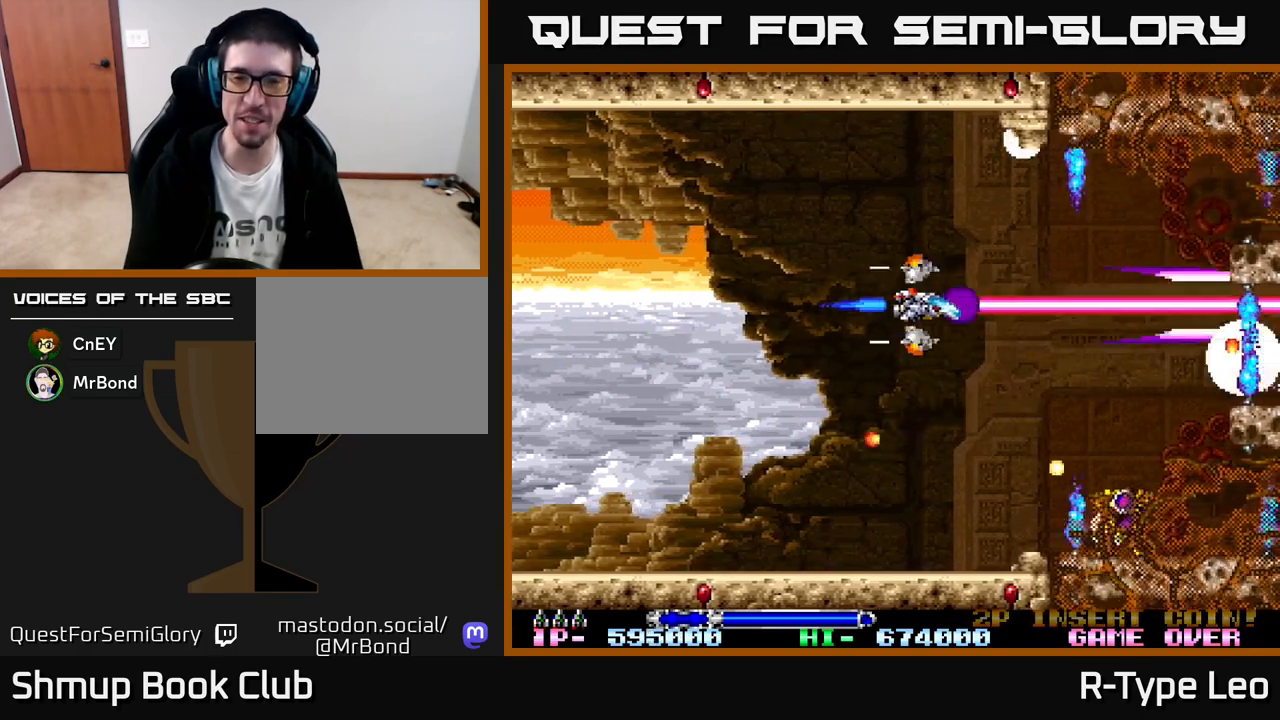
{"buttons": ["R2"], "left_stick": "center", "events": [[50, "DPAD_RIGHT", "up"], [117, "DPAD_LEFT", "down"], [150, "DPAD_DOWN", "up"], [200, "X", "down"], [317, "X", "up"], [333, "DPAD_LEFT", "up"]]}
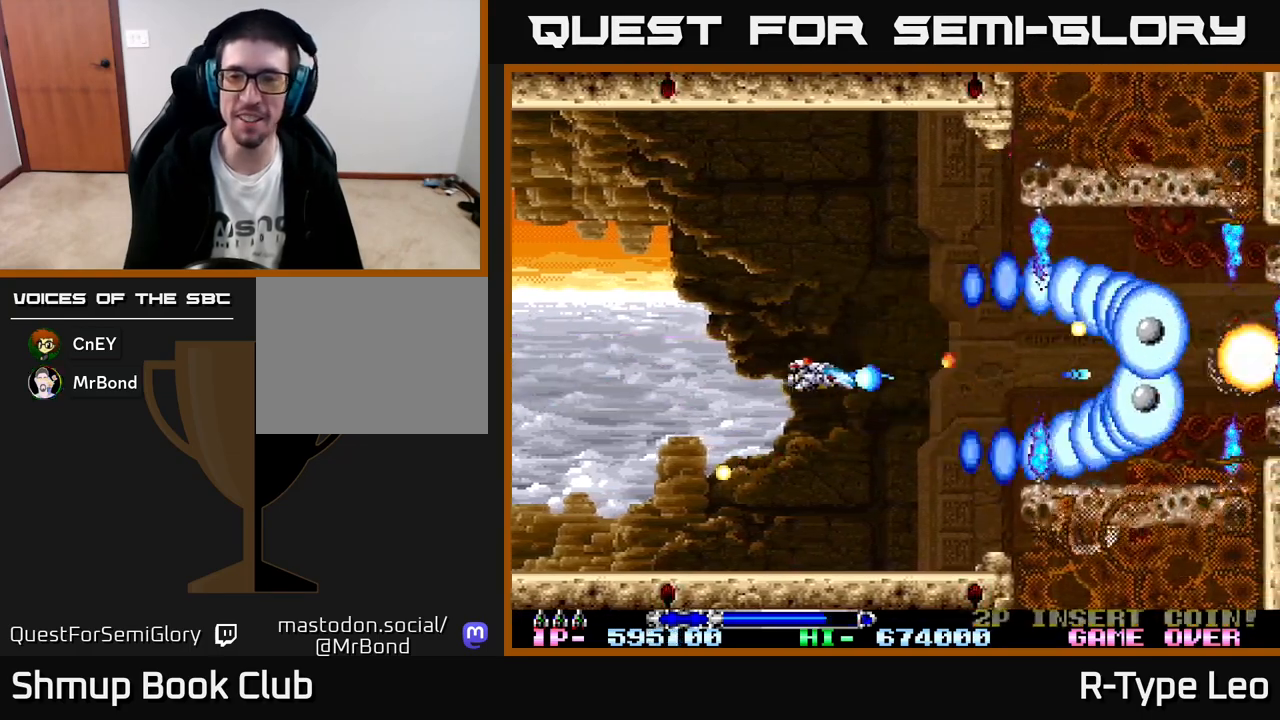
{"buttons": ["X", "R2"], "left_stick": "center", "events": [[33, "DPAD_DOWN", "down"], [183, "DPAD_DOWN", "up"], [483, "X", "down"]]}
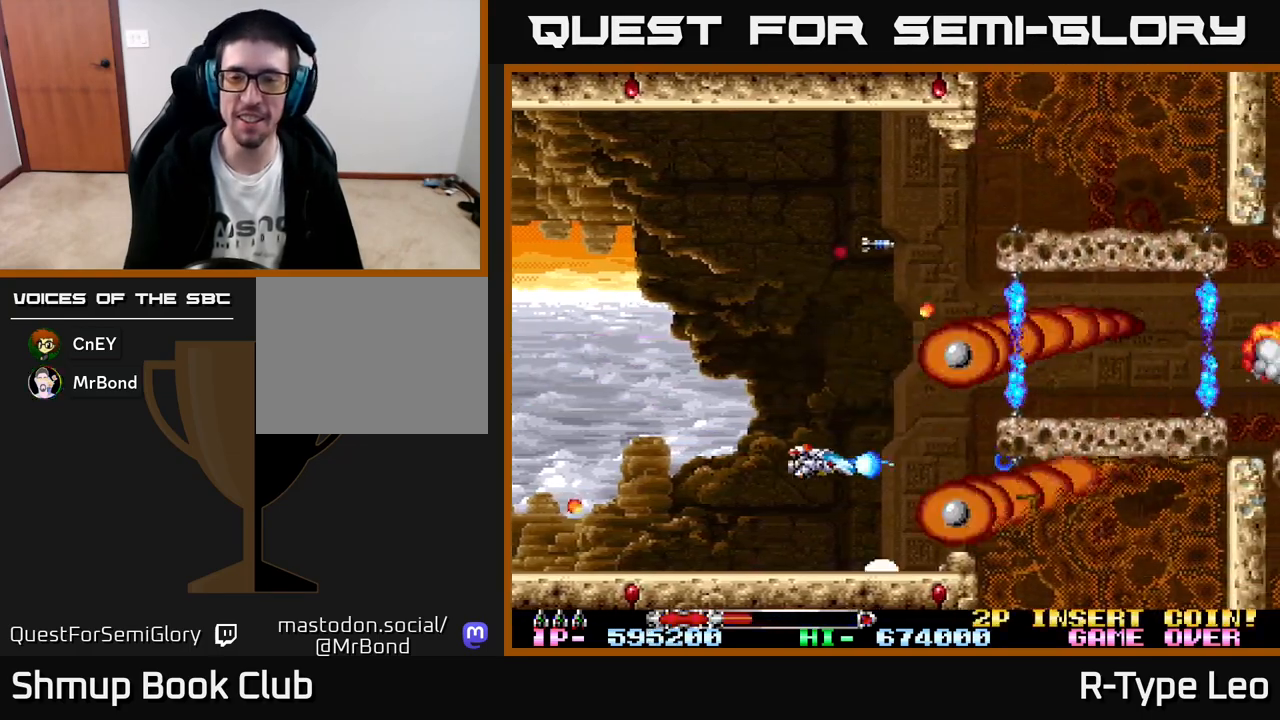
{"buttons": ["R2"], "left_stick": "center", "events": [[150, "DPAD_LEFT", "down"], [167, "DPAD_UP", "down"], [167, "X", "up"], [300, "DPAD_UP", "up"], [333, "DPAD_LEFT", "up"]]}
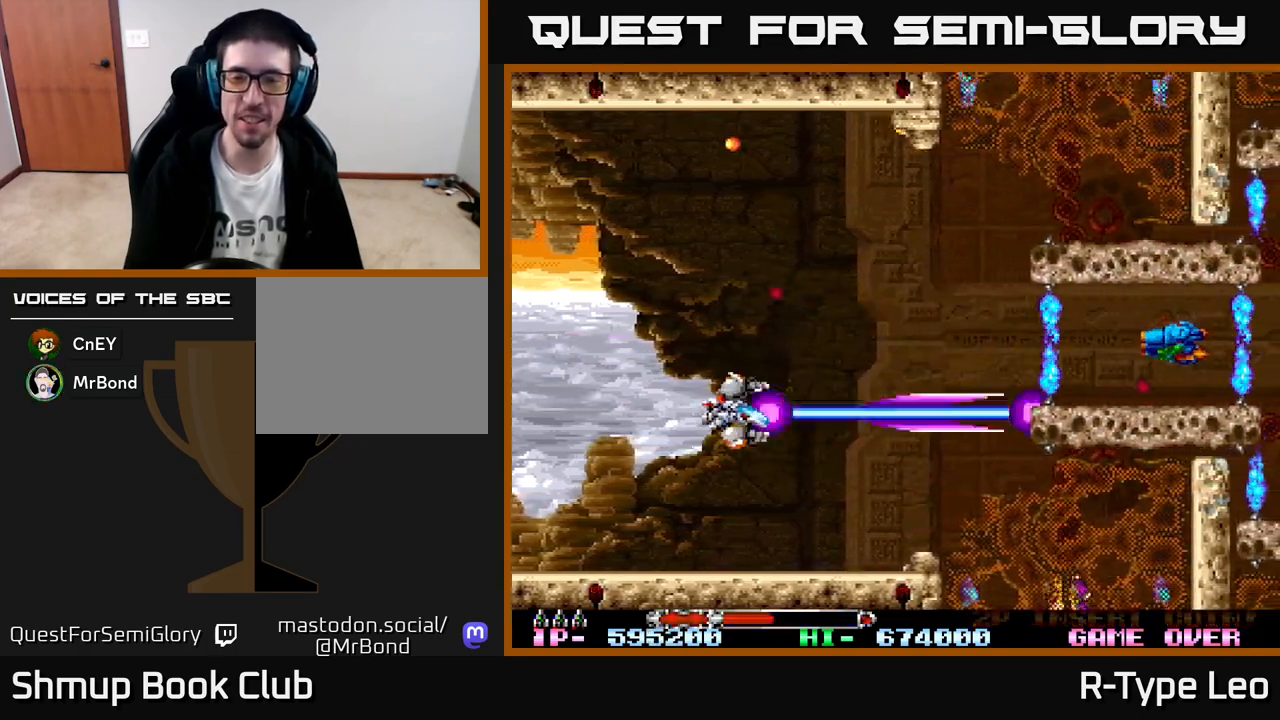
{"buttons": ["R2"], "left_stick": "center", "events": [[133, "DPAD_UP", "down"], [167, "DPAD_RIGHT", "down"], [217, "DPAD_UP", "up"], [250, "DPAD_RIGHT", "up"]]}
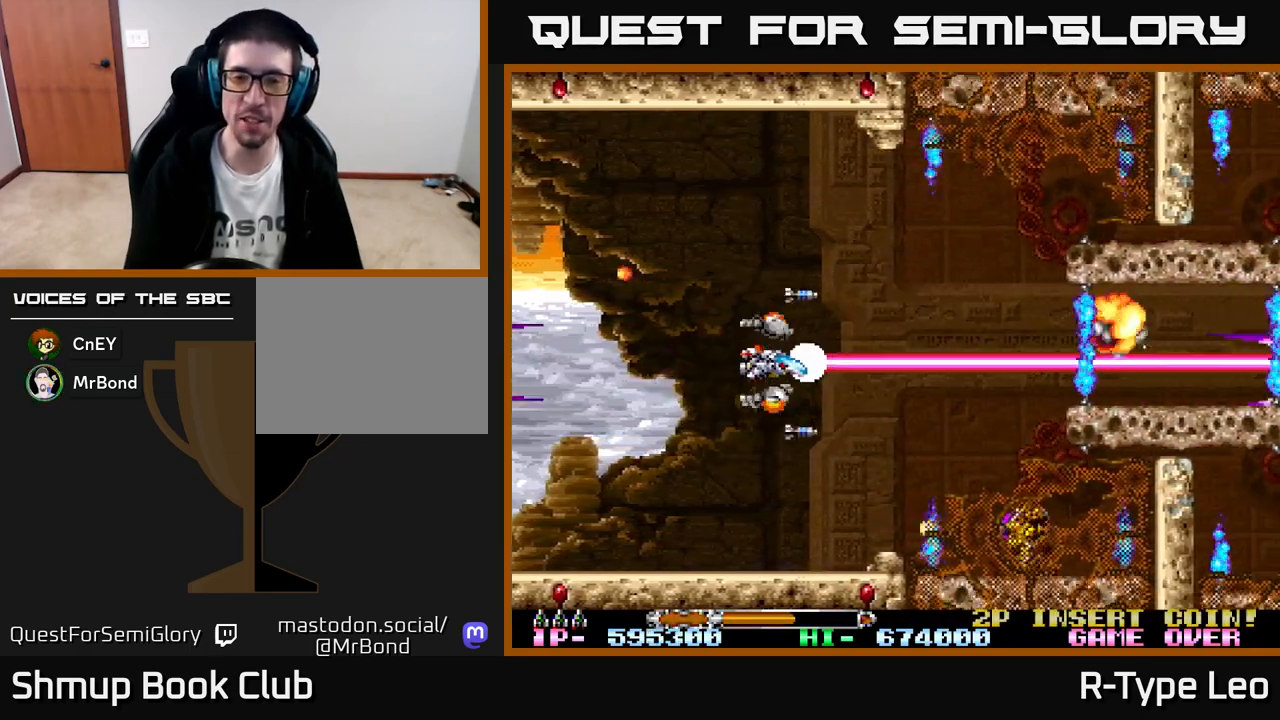
{"buttons": ["R2", "DPAD_UP"], "left_stick": "center", "events": [[117, "DPAD_DOWN", "down"], [183, "DPAD_LEFT", "down"], [200, "DPAD_DOWN", "up"], [433, "DPAD_UP", "down"], [450, "DPAD_LEFT", "up"]]}
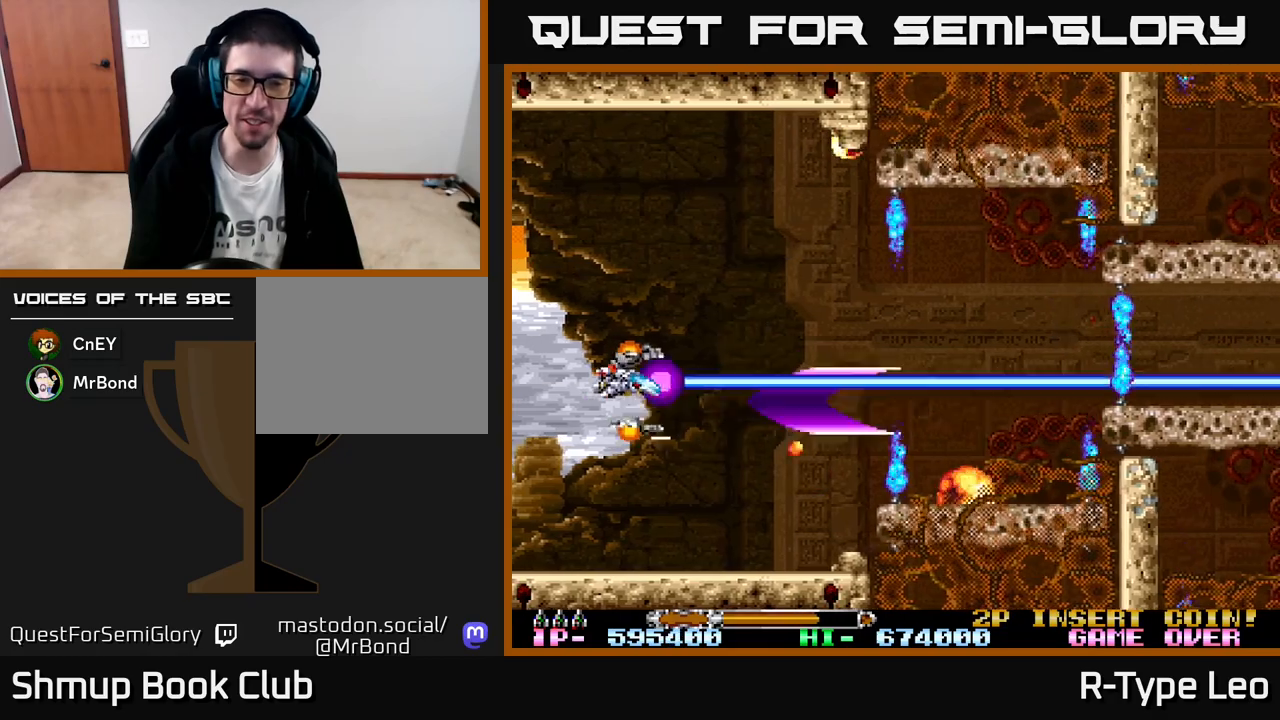
{"buttons": ["R2"], "left_stick": "center", "events": [[17, "DPAD_RIGHT", "down"], [250, "DPAD_UP", "up"], [333, "DPAD_RIGHT", "up"]]}
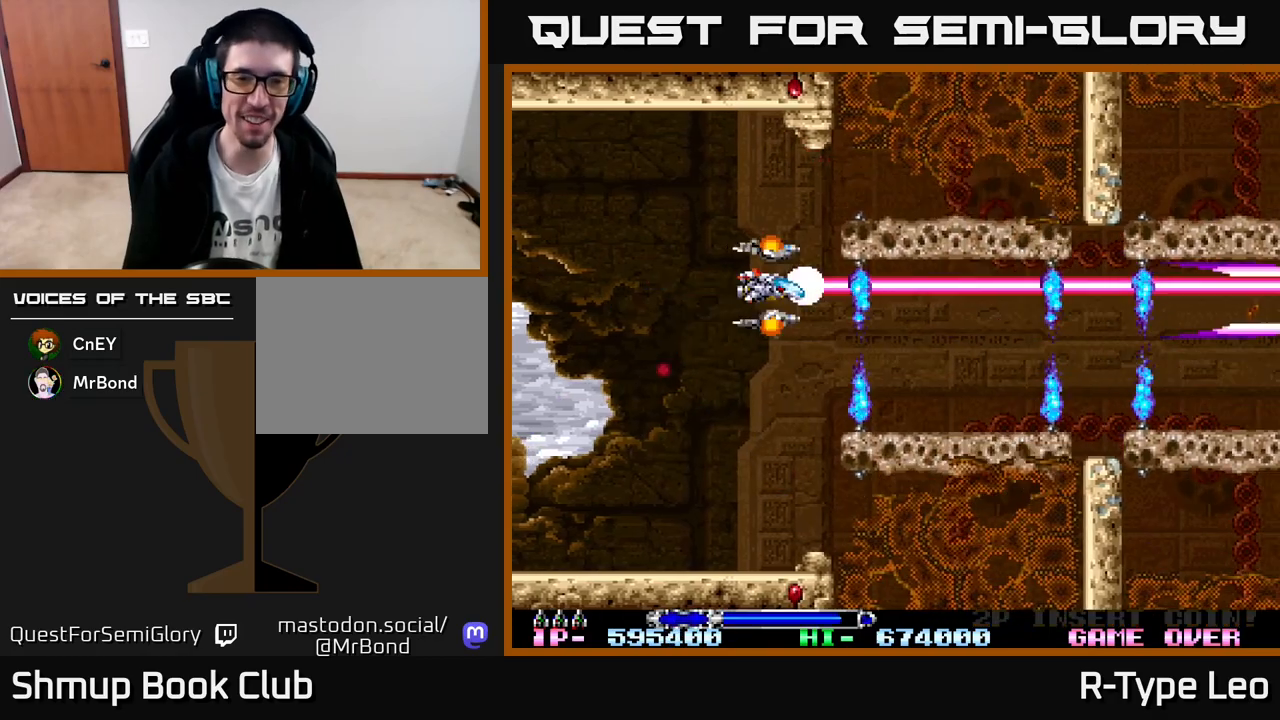
{"buttons": ["R2"], "left_stick": "center", "events": [[33, "DPAD_LEFT", "down"], [183, "DPAD_DOWN", "down"], [200, "DPAD_LEFT", "up"], [267, "DPAD_DOWN", "up"]]}
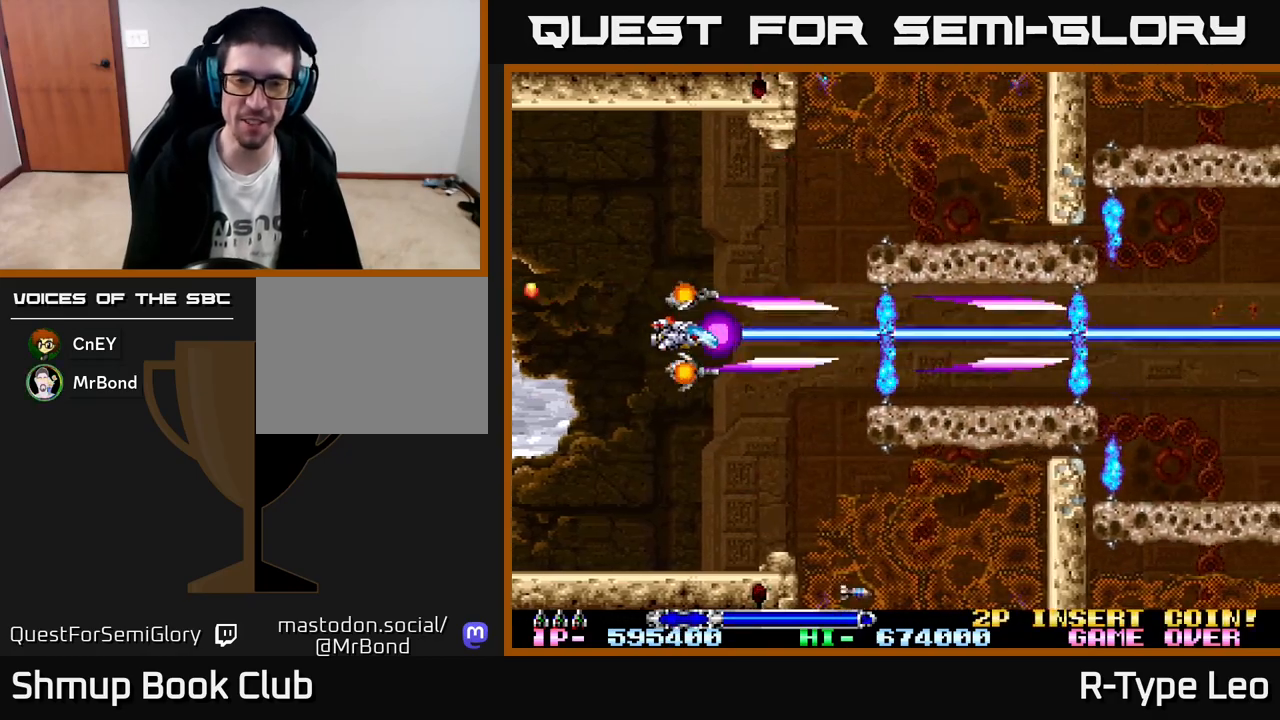
{"buttons": ["R2"], "left_stick": "center", "events": []}
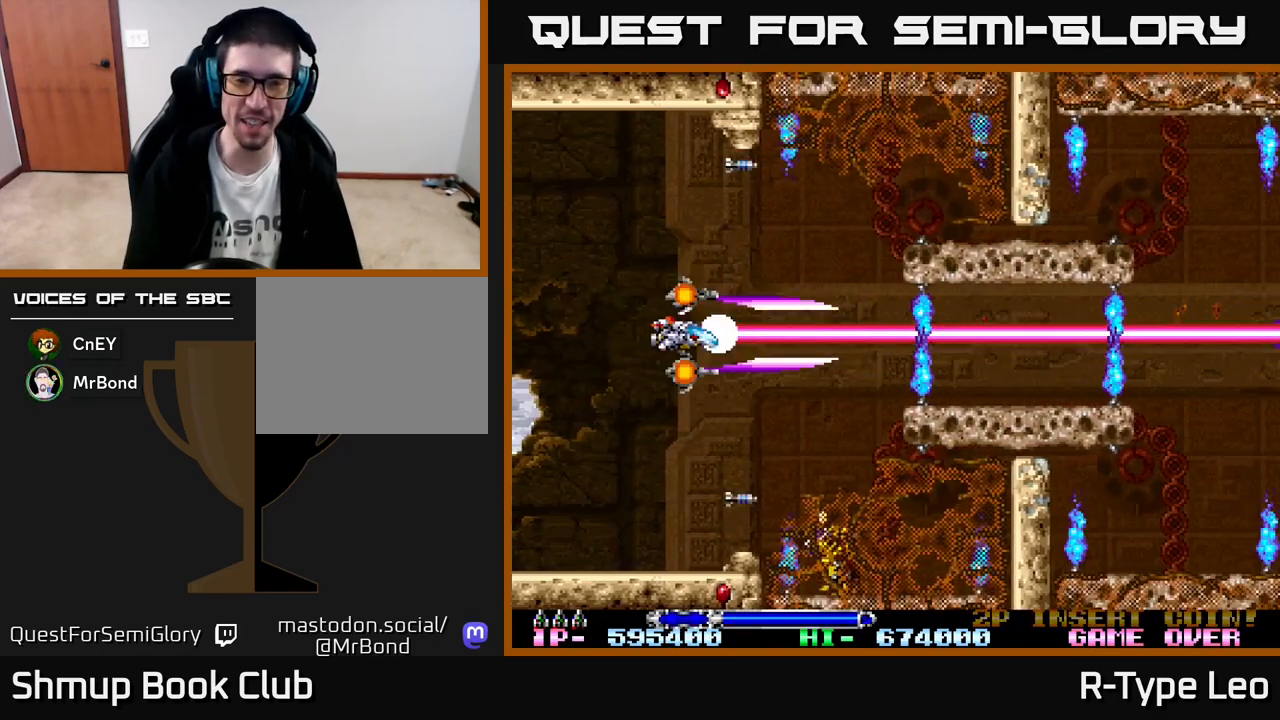
{"buttons": ["R2", "DPAD_DOWN"], "left_stick": "center", "events": [[150, "X", "down"], [183, "DPAD_LEFT", "down"], [283, "X", "up"], [433, "DPAD_DOWN", "down"], [467, "DPAD_LEFT", "up"]]}
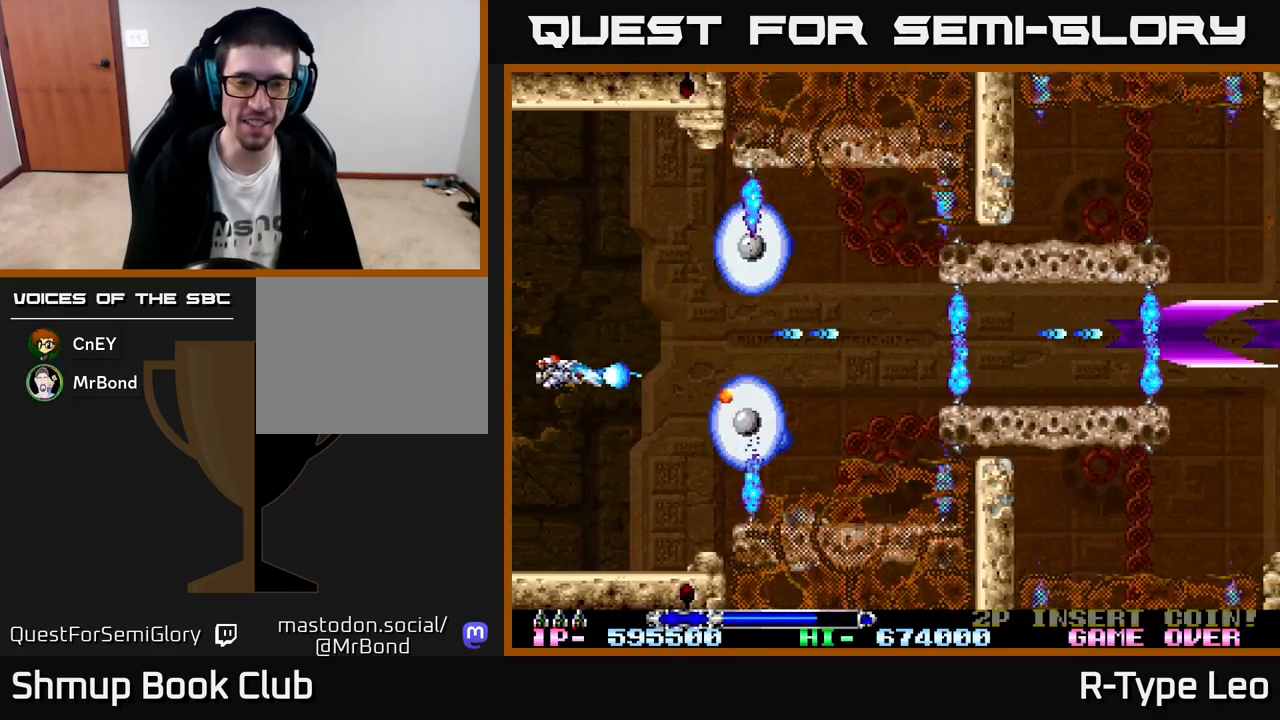
{"buttons": ["X", "R2"], "left_stick": "center", "events": [[167, "DPAD_DOWN", "up"], [367, "X", "down"]]}
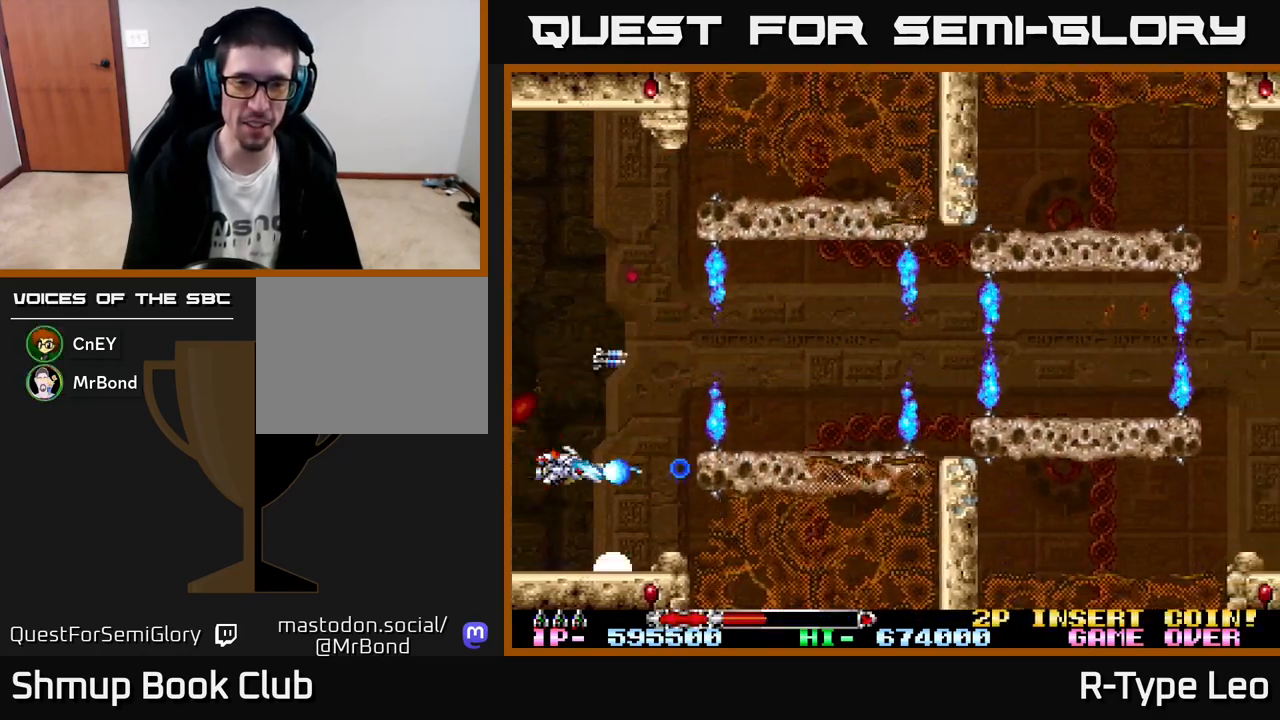
{"buttons": ["R2"], "left_stick": "center", "events": [[33, "X", "up"], [150, "DPAD_LEFT", "down"], [167, "DPAD_UP", "down"], [333, "DPAD_UP", "up"], [367, "DPAD_LEFT", "up"]]}
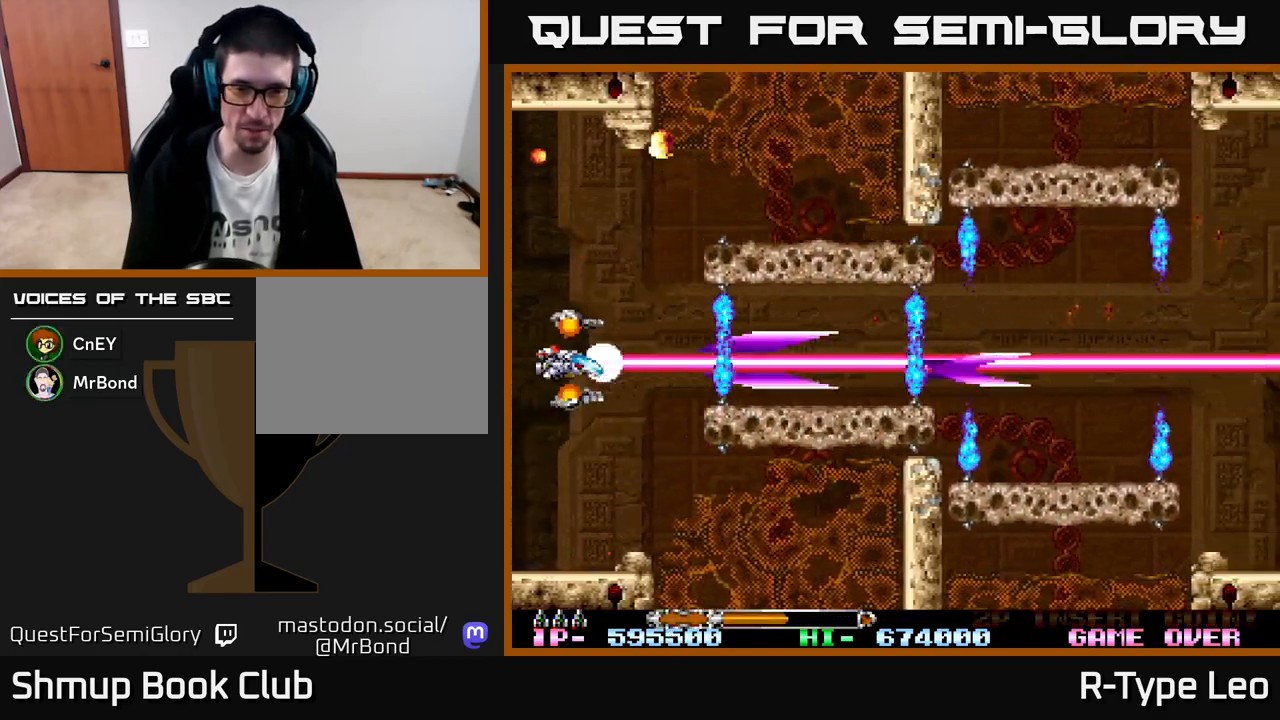
{"buttons": ["R2", "DPAD_RIGHT"], "left_stick": "center", "events": [[317, "DPAD_UP", "down"], [383, "DPAD_RIGHT", "down"], [417, "DPAD_UP", "up"]]}
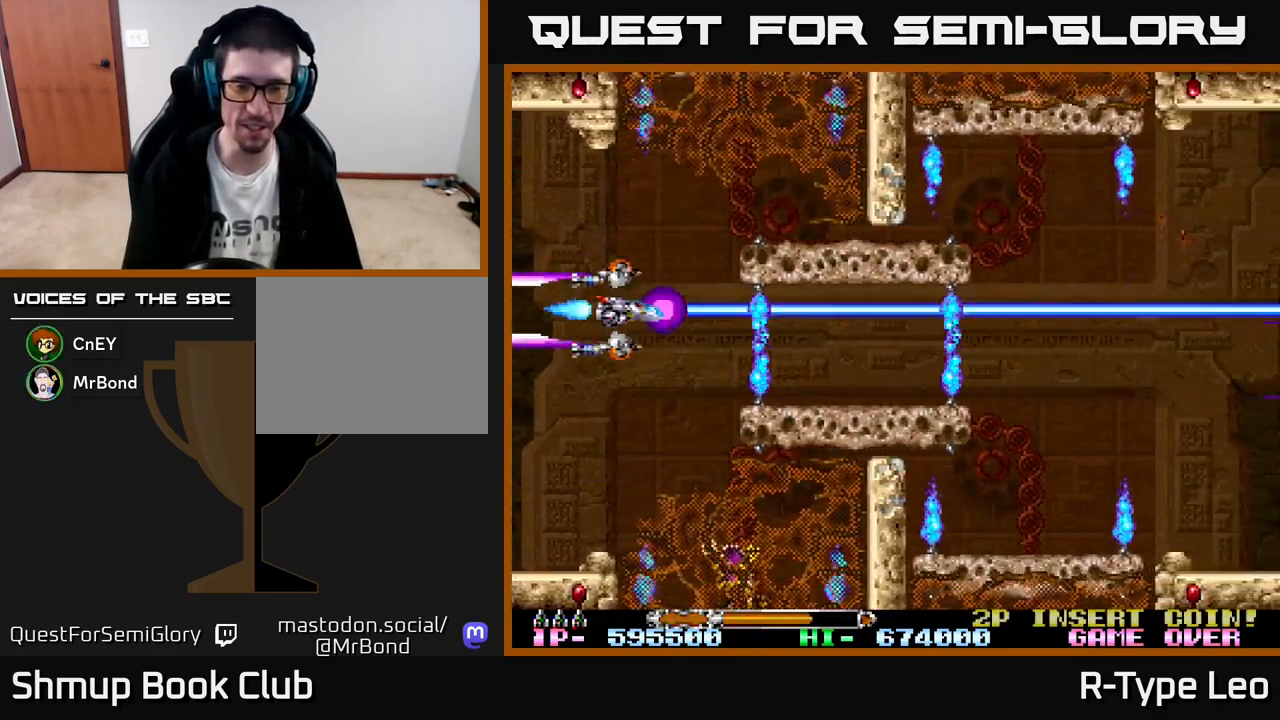
{"buttons": ["R2"], "left_stick": "center", "events": [[17, "DPAD_RIGHT", "up"], [117, "X", "down"], [267, "X", "up"], [367, "DPAD_RIGHT", "down"], [450, "DPAD_RIGHT", "up"]]}
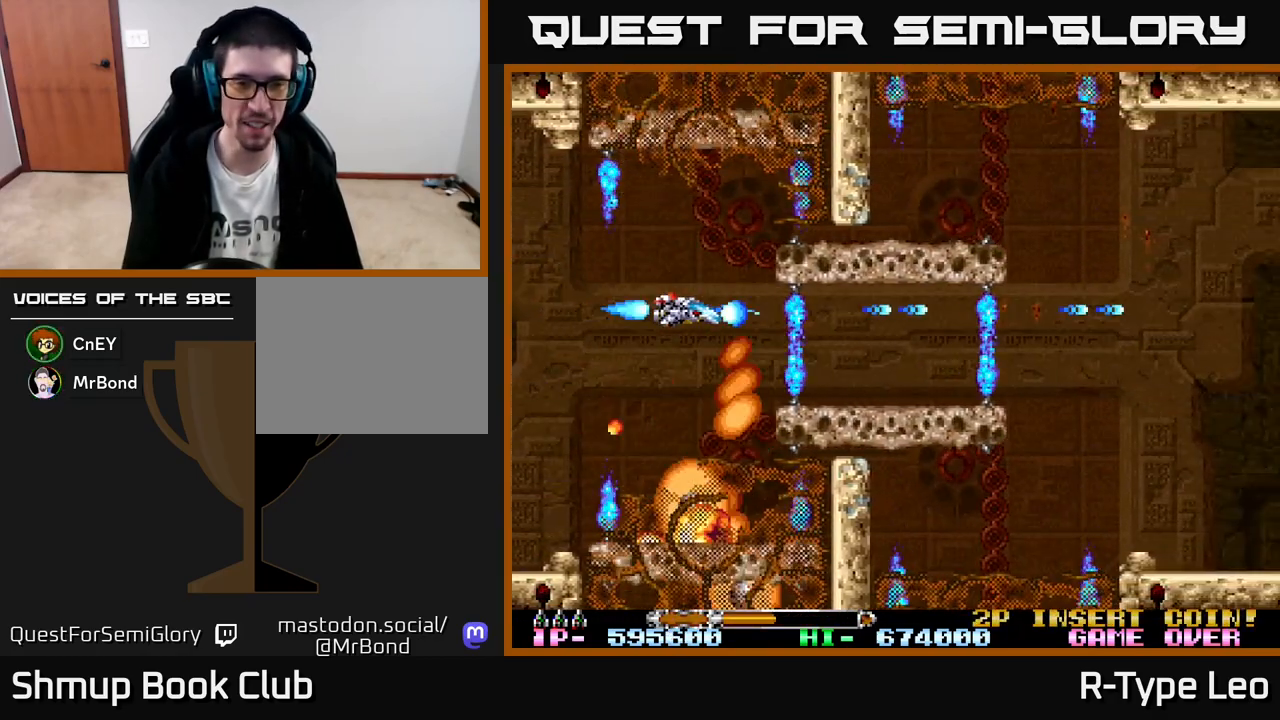
{"buttons": ["R2"], "left_stick": "center", "events": [[217, "X", "down"], [300, "DPAD_DOWN", "down"], [333, "DPAD_DOWN", "up"], [367, "X", "up"]]}
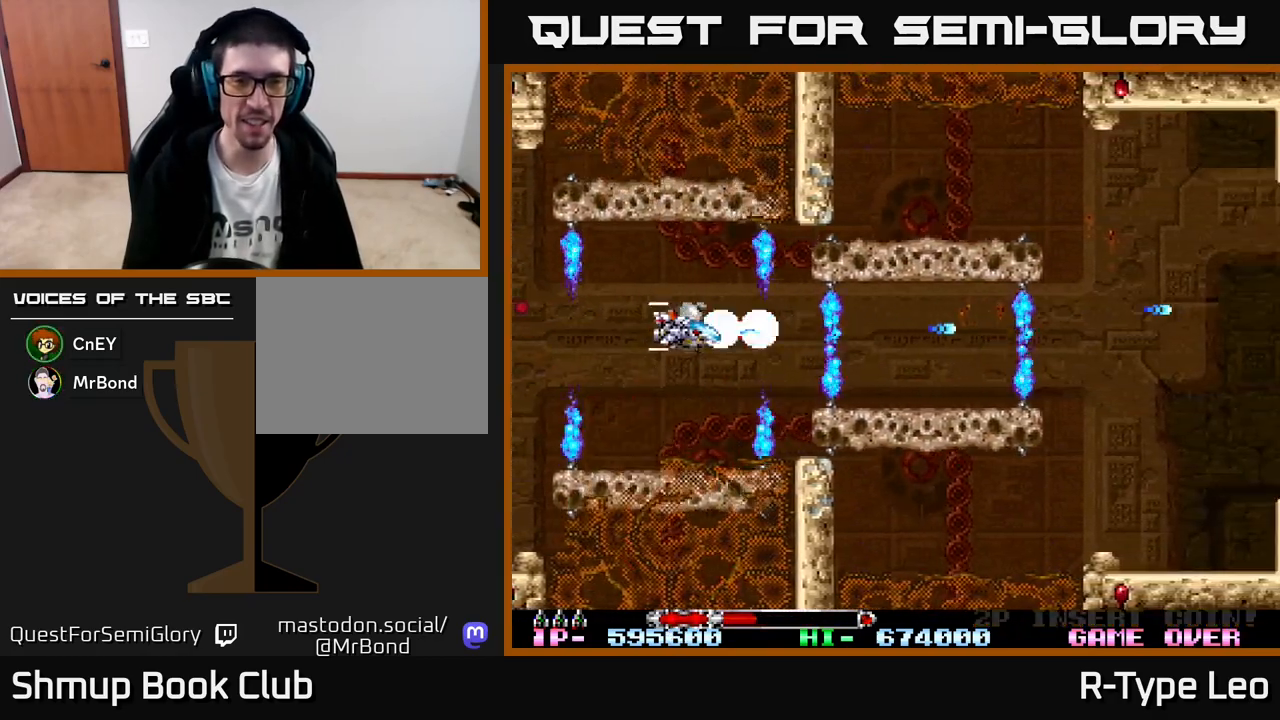
{"buttons": ["R2"], "left_stick": "center", "events": [[67, "DPAD_LEFT", "down"], [167, "DPAD_LEFT", "up"], [450, "DPAD_DOWN", "down"], [483, "DPAD_DOWN", "up"]]}
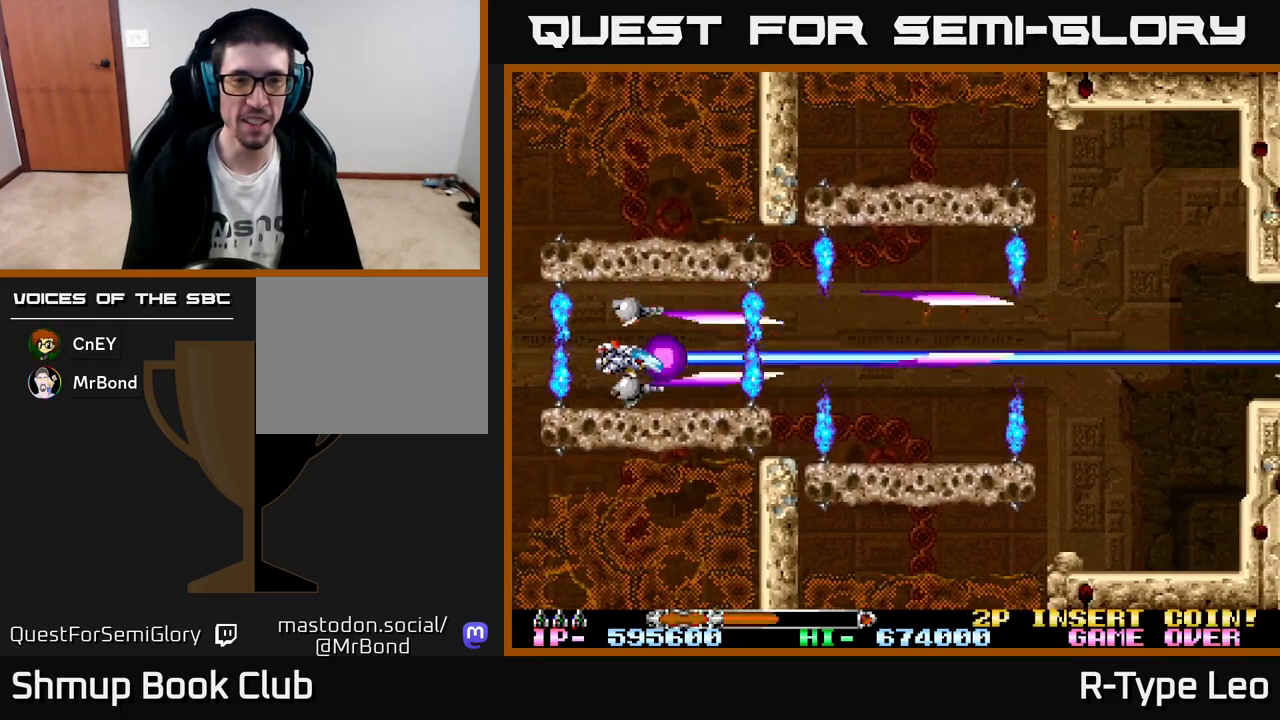
{"buttons": ["R2"], "left_stick": "center", "events": [[267, "DPAD_RIGHT", "down"], [333, "DPAD_RIGHT", "up"]]}
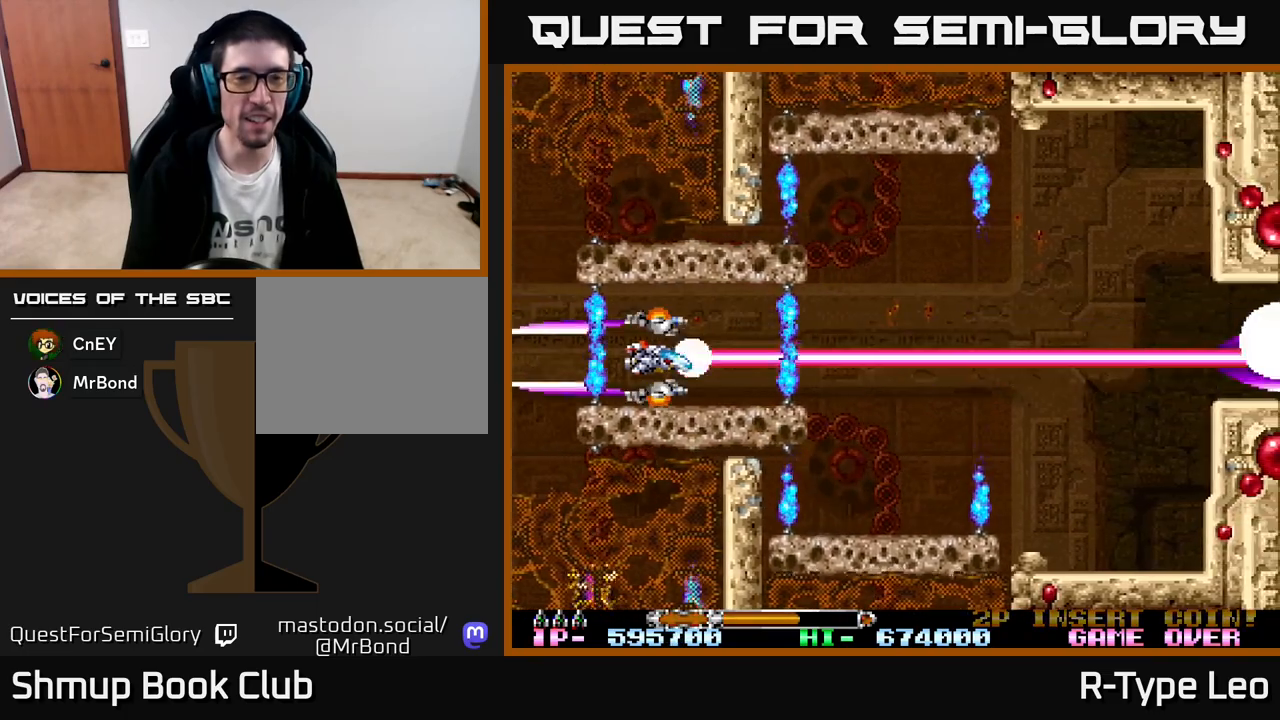
{"buttons": ["X", "R2", "DPAD_RIGHT"], "left_stick": "center", "events": [[100, "DPAD_UP", "down"], [150, "DPAD_RIGHT", "down"], [183, "DPAD_UP", "up"], [233, "DPAD_RIGHT", "up"], [433, "DPAD_RIGHT", "down"], [450, "X", "down"]]}
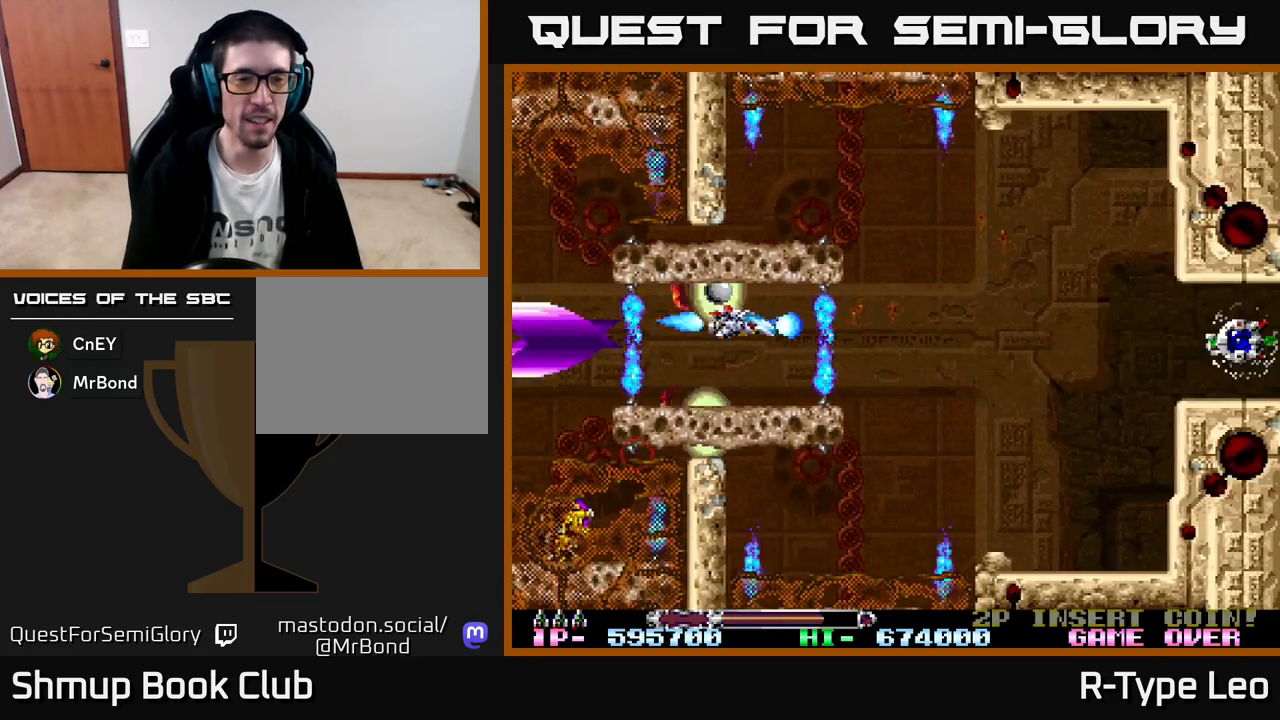
{"buttons": ["R2"], "left_stick": "center", "events": [[33, "X", "up"], [50, "DPAD_RIGHT", "up"], [283, "DPAD_RIGHT", "down"], [333, "DPAD_RIGHT", "up"]]}
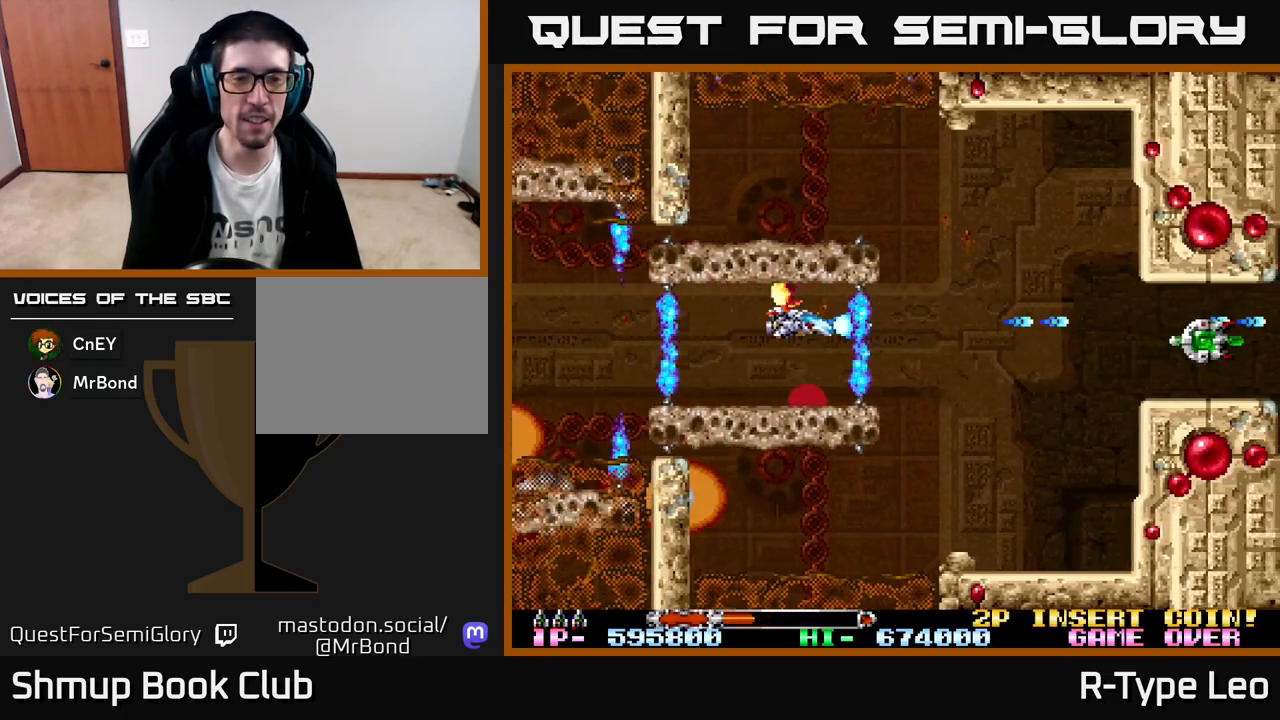
{"buttons": ["R2"], "left_stick": "center", "events": [[33, "X", "down"], [183, "X", "up"]]}
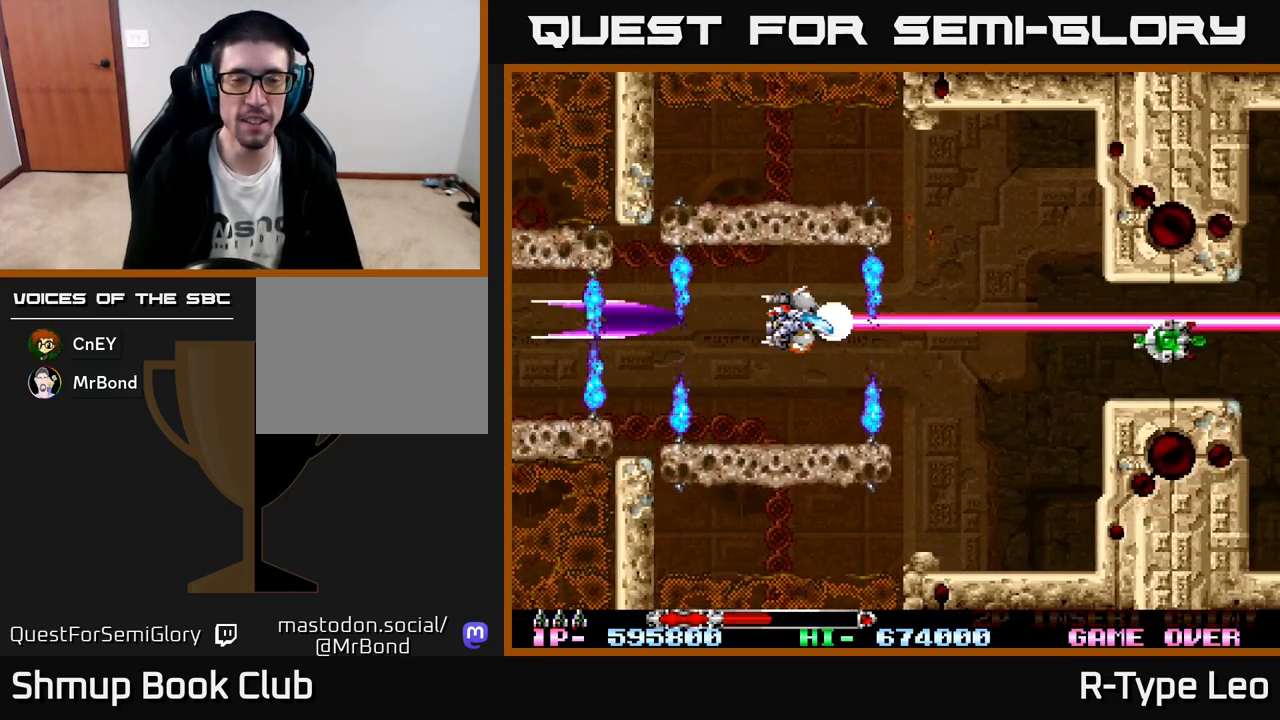
{"buttons": ["R2", "DPAD_RIGHT"], "left_stick": "center", "events": [[50, "DPAD_DOWN", "down"], [133, "DPAD_DOWN", "up"], [483, "DPAD_RIGHT", "down"]]}
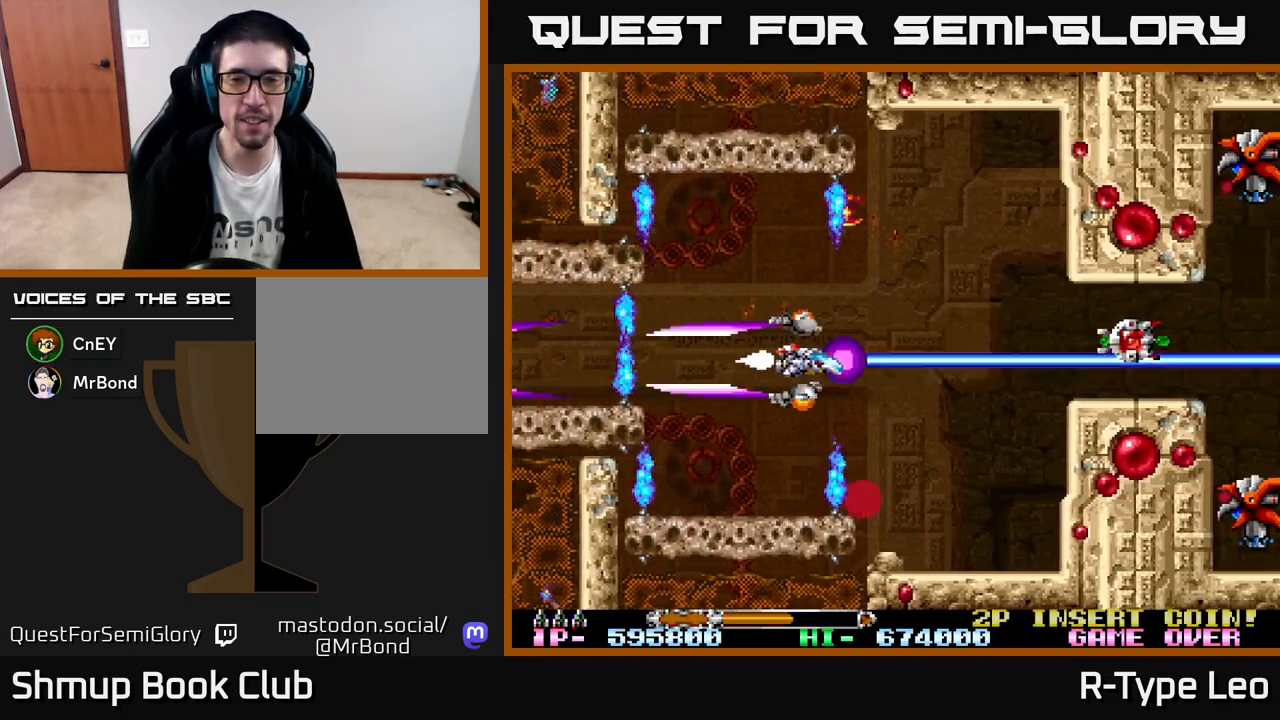
{"buttons": ["X", "R2", "DPAD_LEFT"], "left_stick": "center", "events": [[383, "DPAD_RIGHT", "up"], [433, "DPAD_LEFT", "down"], [433, "X", "down"]]}
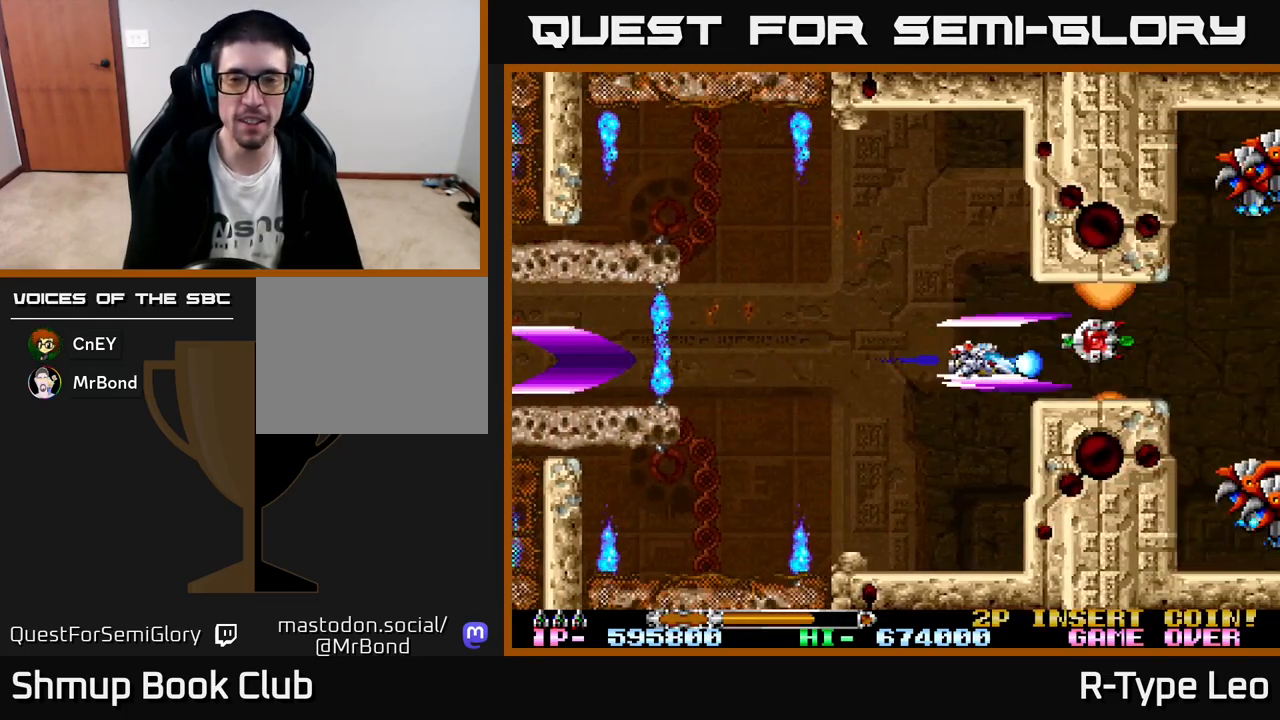
{"buttons": ["R2"], "left_stick": "center", "events": [[33, "X", "up"], [50, "DPAD_LEFT", "up"], [233, "DPAD_LEFT", "down"], [333, "DPAD_LEFT", "up"]]}
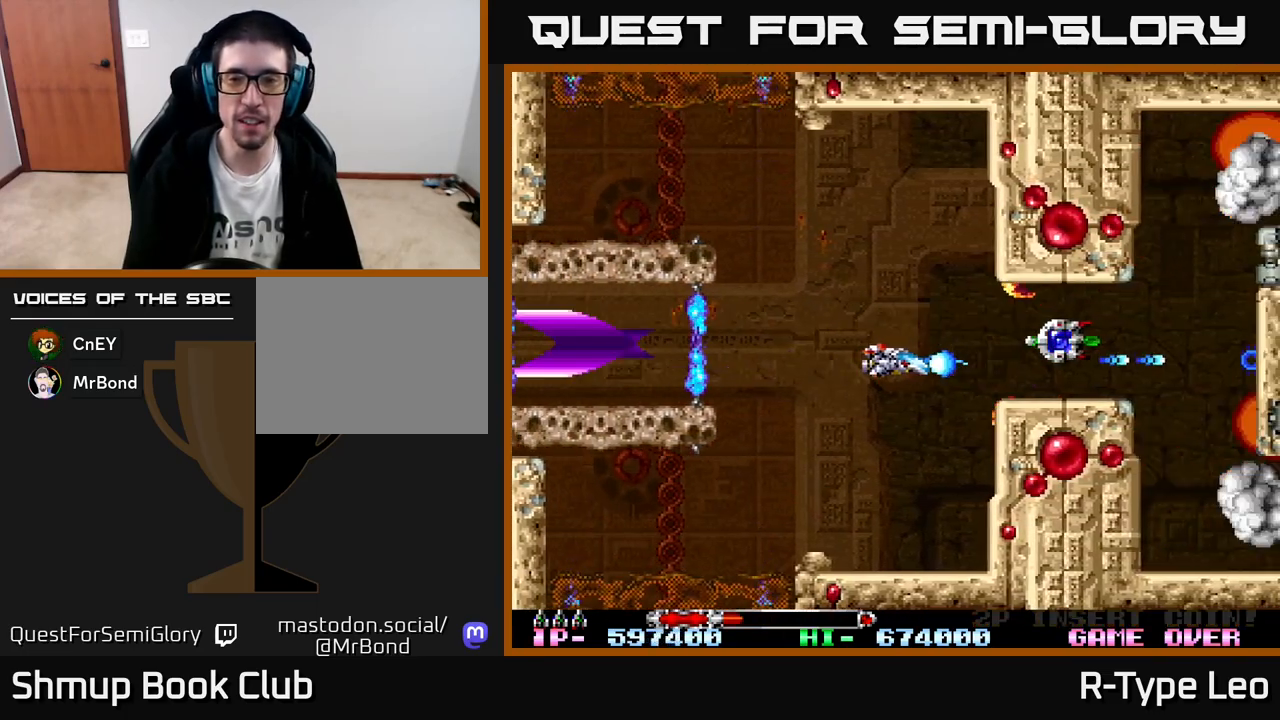
{"buttons": ["R2"], "left_stick": "center", "events": [[200, "X", "down"], [317, "X", "up"]]}